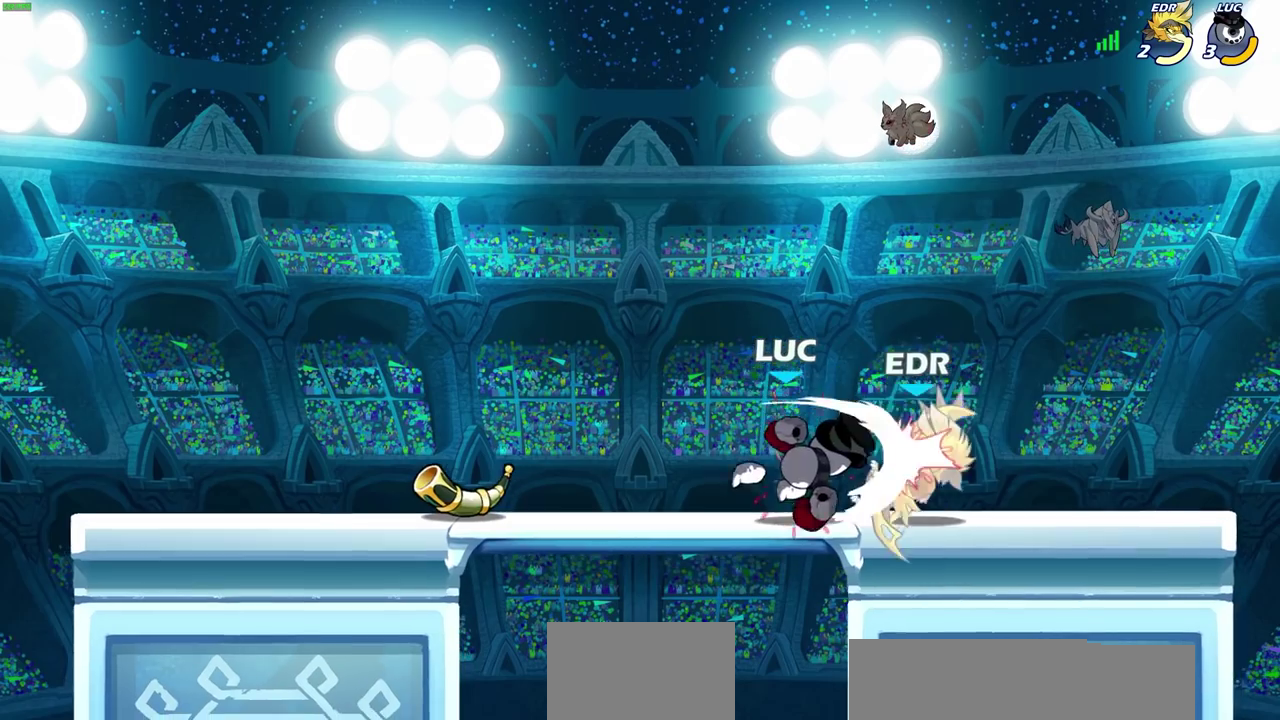
Gameplay with a controller (PlayStation layout); each line is a JSON object with the inputs held at the frame after it (dt_ms = milliseconds from this image to that frame). "events" lists button and stick changes between this image and that frame as [ms after this image, input, new state], when the widget could be followed in between.
{"dt_ms": 700, "buttons": [], "left_stick": "left", "right_stick": "center", "events": [[217, "left_stick", "down-right"], [400, "left_stick", "right"], [567, "left_stick", "left"], [583, "SQUARE", "down"], [700, "SQUARE", "up"]]}
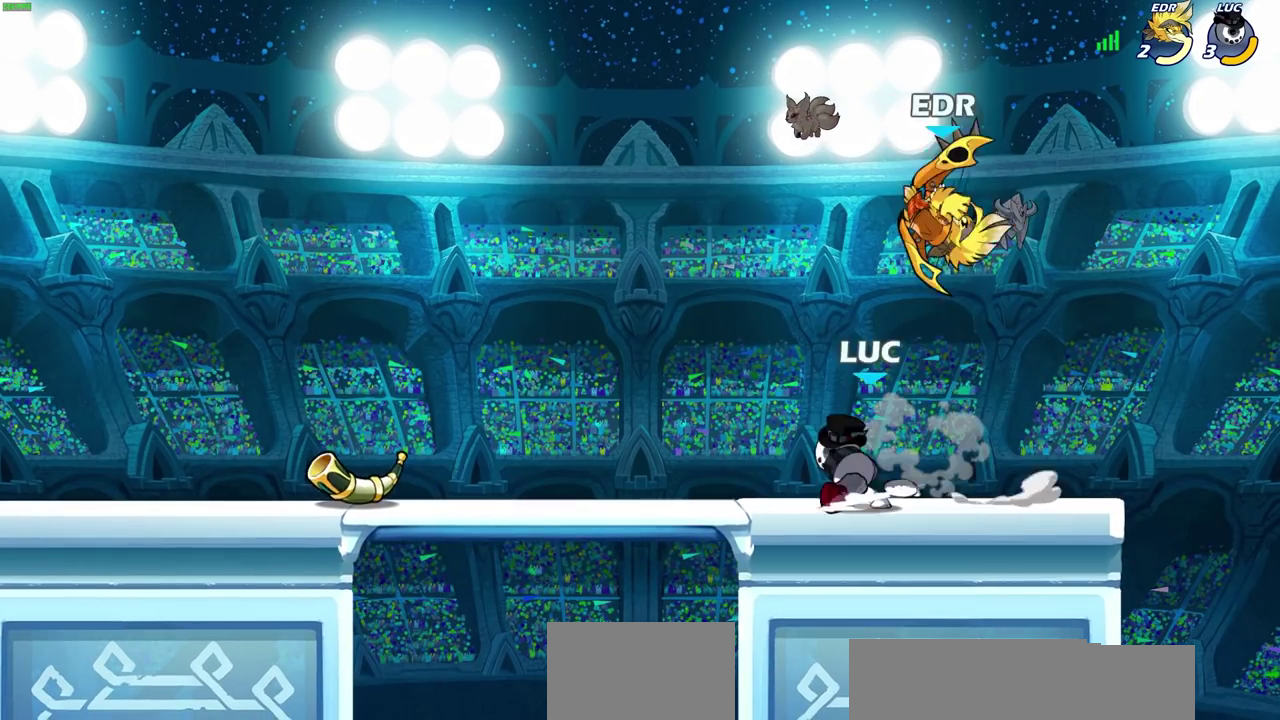
{"dt_ms": 300, "buttons": [], "left_stick": "center", "right_stick": "center", "events": [[17, "left_stick", "center"]]}
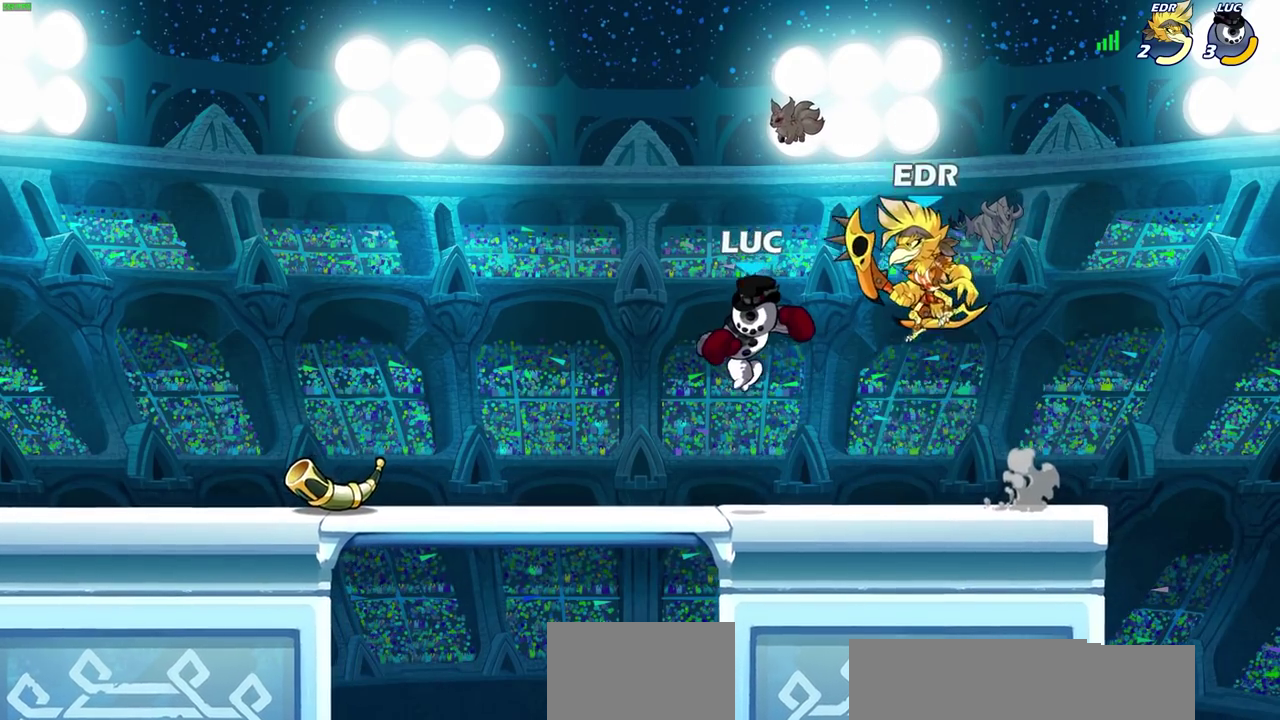
{"dt_ms": 300, "buttons": ["CROSS"], "left_stick": "right", "right_stick": "center", "events": [[117, "left_stick", "right"], [183, "CROSS", "down"]]}
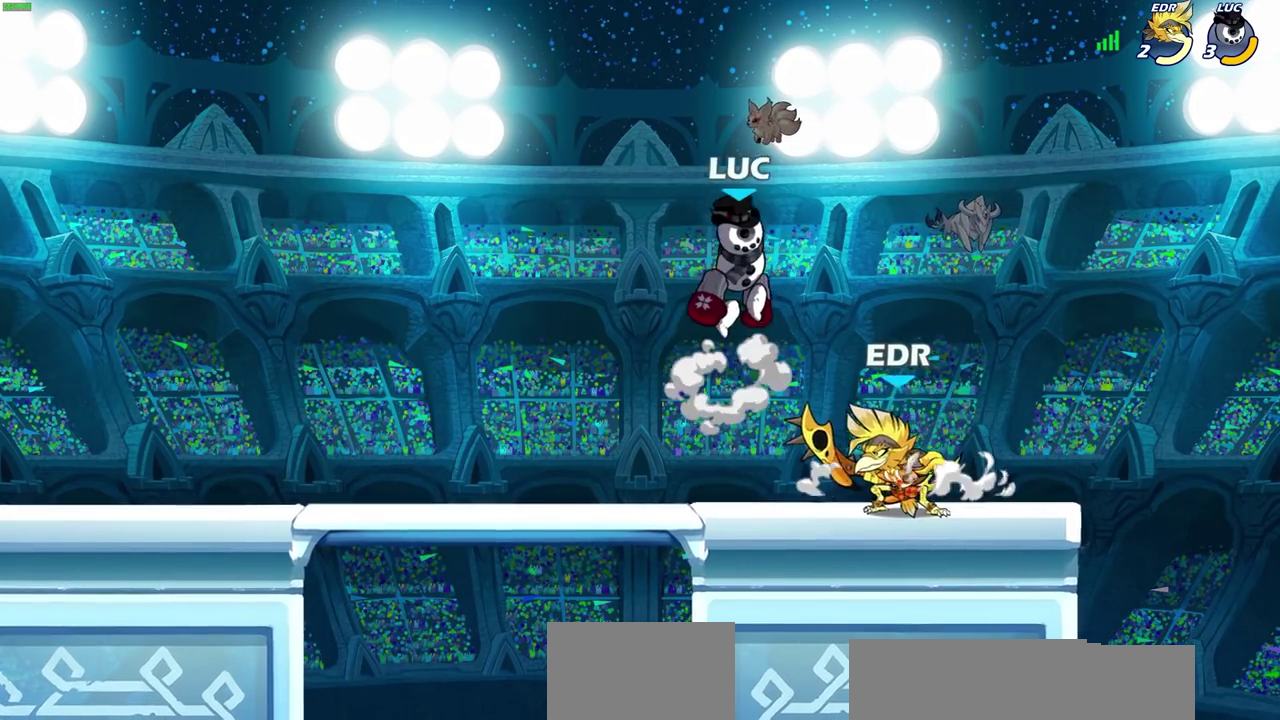
{"dt_ms": 500, "buttons": [], "left_stick": "right", "right_stick": "center", "events": [[50, "CROSS", "up"]]}
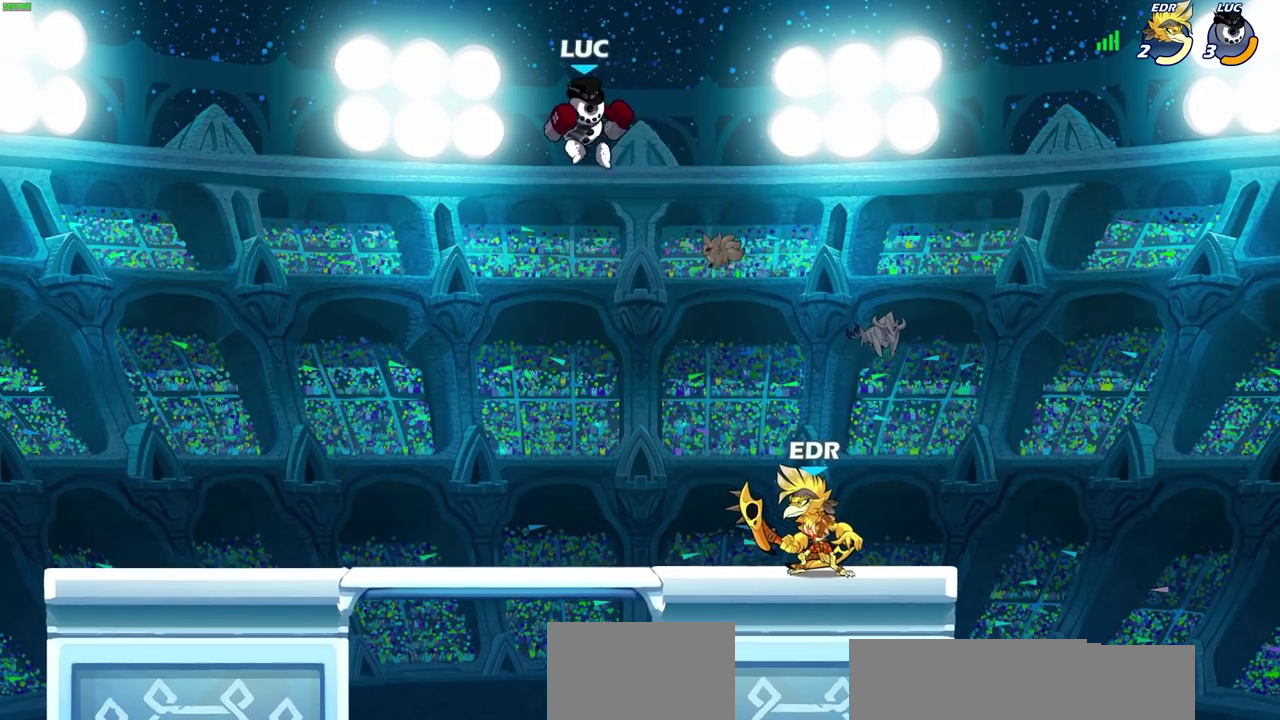
{"dt_ms": 600, "buttons": ["CIRCLE"], "left_stick": "down-right", "right_stick": "center", "events": [[300, "CIRCLE", "down"], [317, "left_stick", "down-right"]]}
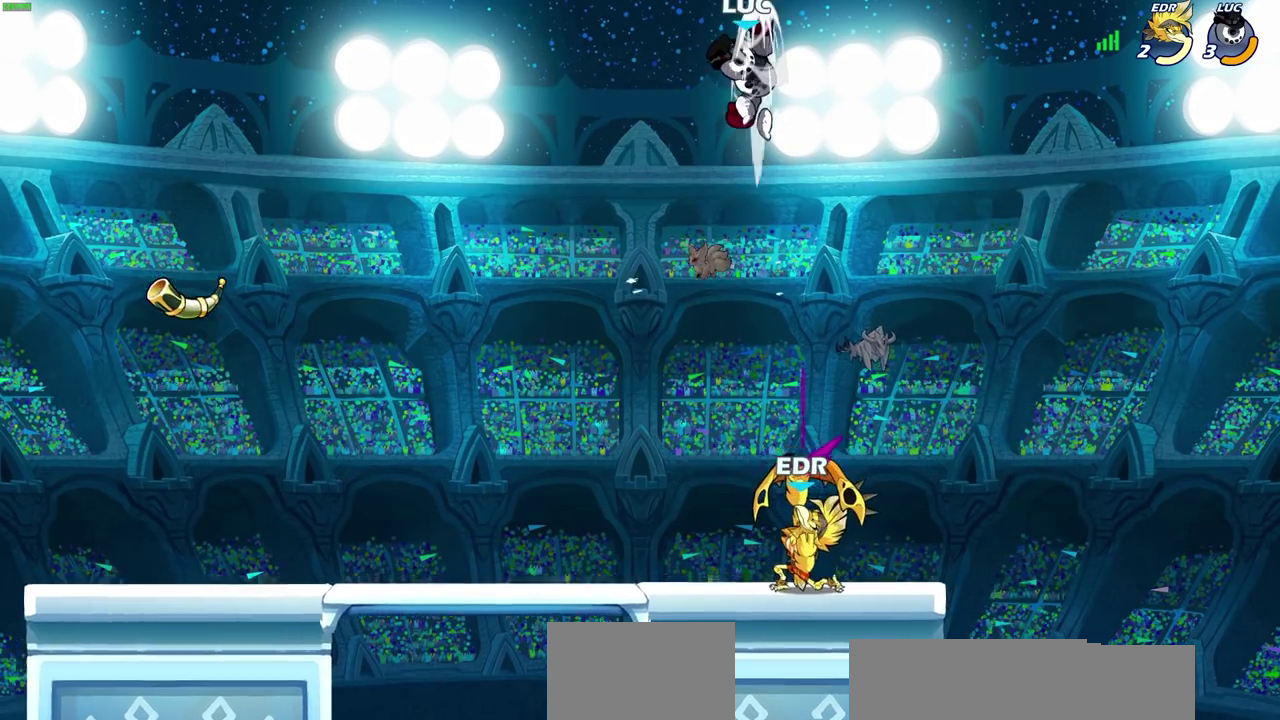
{"dt_ms": 600, "buttons": ["CIRCLE"], "left_stick": "down-right", "right_stick": "center", "events": [[217, "CIRCLE", "up"], [333, "CIRCLE", "down"]]}
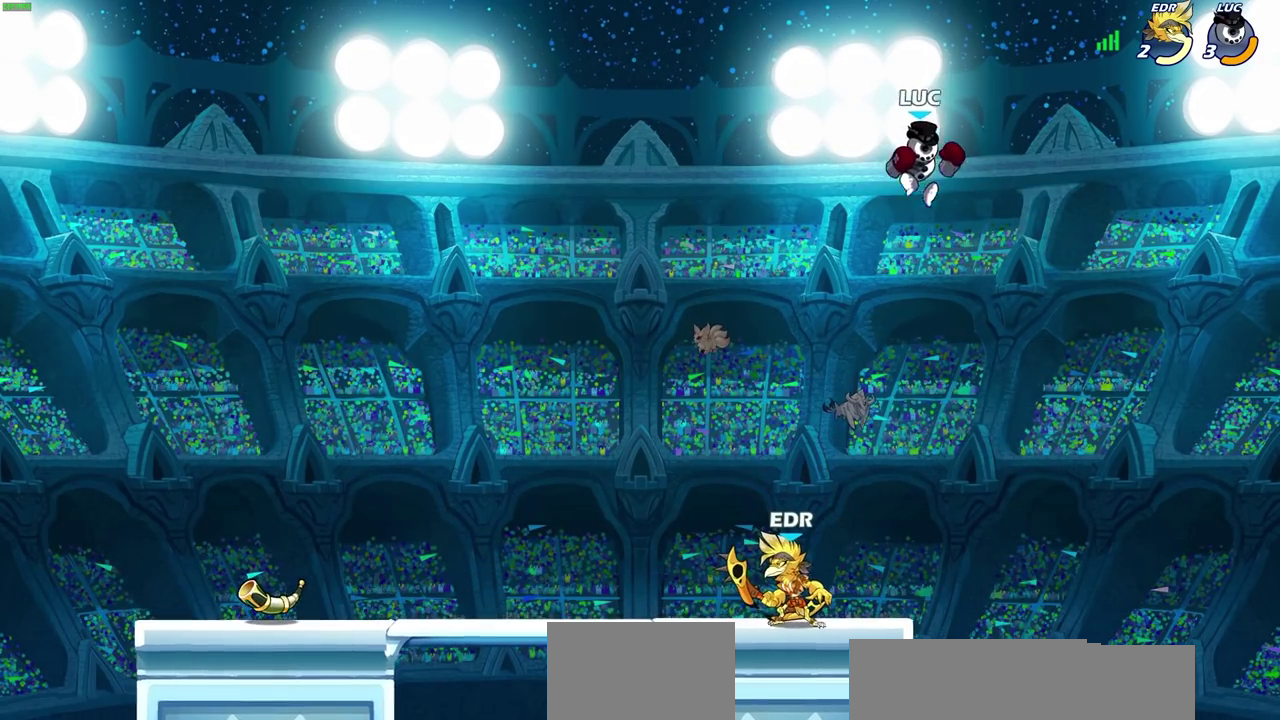
{"dt_ms": 500, "buttons": ["SQUARE"], "left_stick": "right", "right_stick": "center", "events": [[150, "CIRCLE", "up"], [400, "SQUARE", "down"], [400, "left_stick", "right"]]}
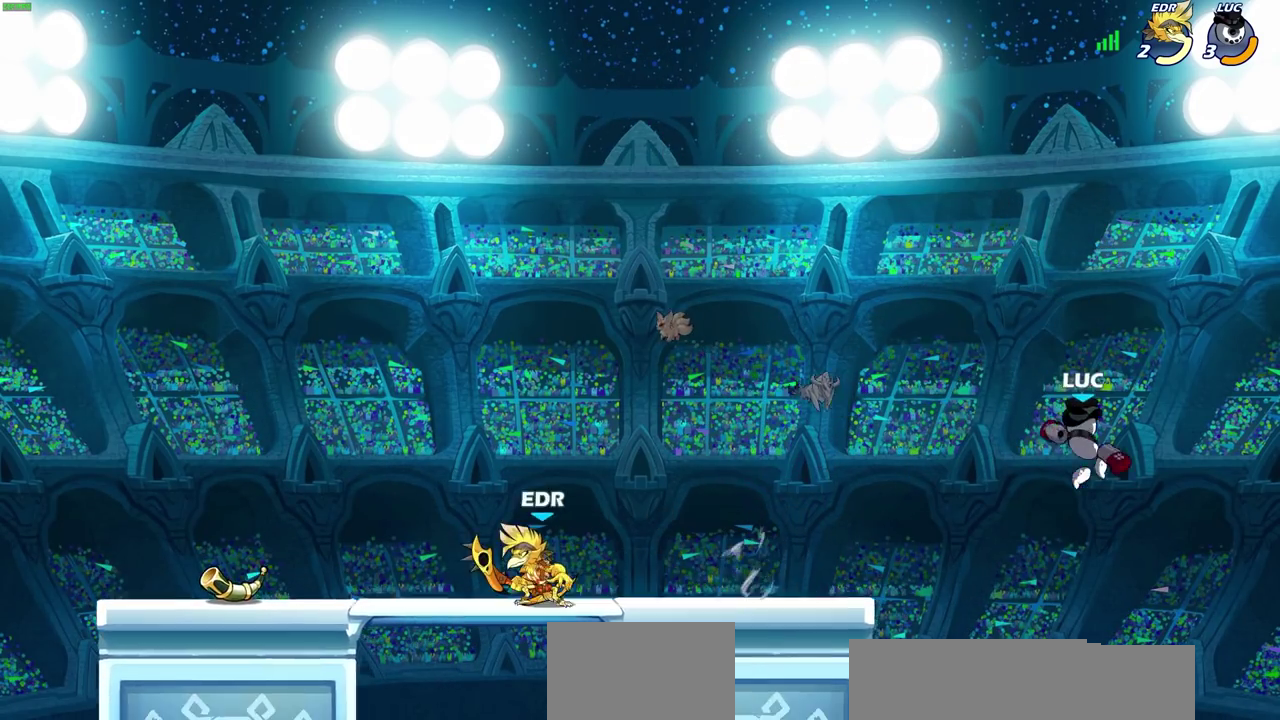
{"dt_ms": 500, "buttons": [], "left_stick": "right", "right_stick": "center", "events": [[33, "SQUARE", "up"]]}
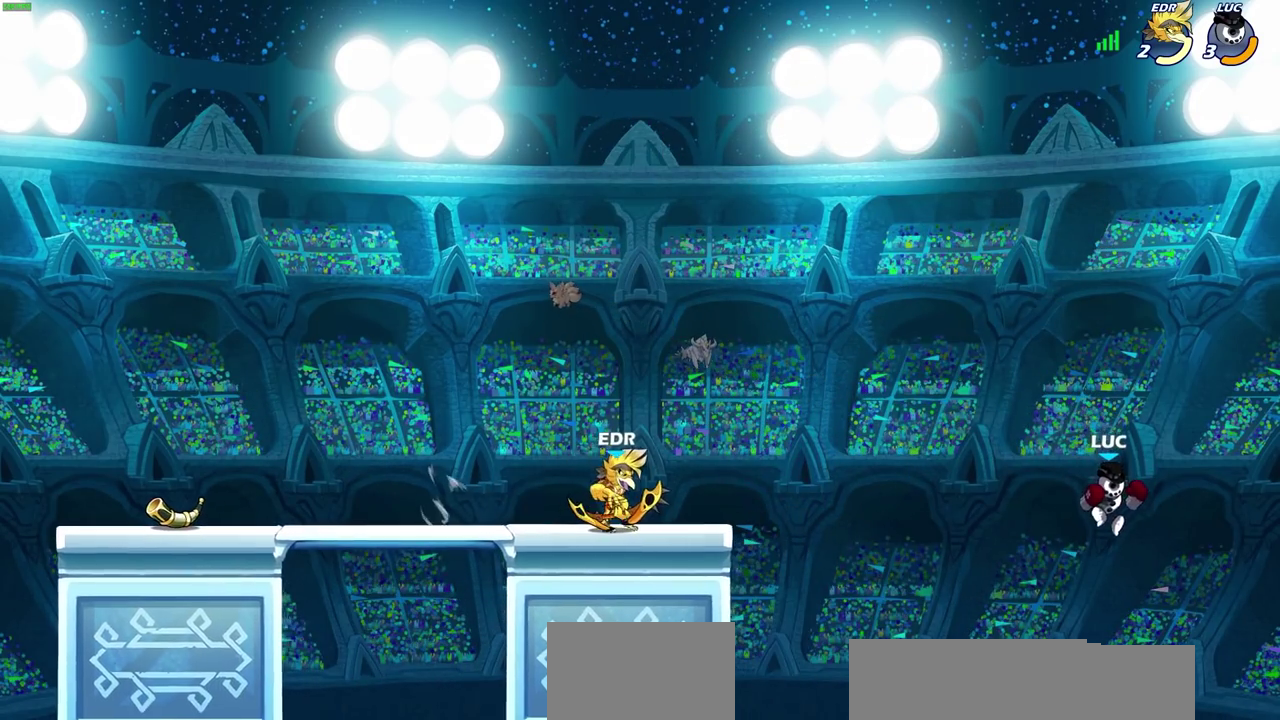
{"dt_ms": 600, "buttons": [], "left_stick": "down-right", "right_stick": "center", "events": [[117, "left_stick", "down-right"], [133, "CIRCLE", "down"], [533, "CIRCLE", "up"]]}
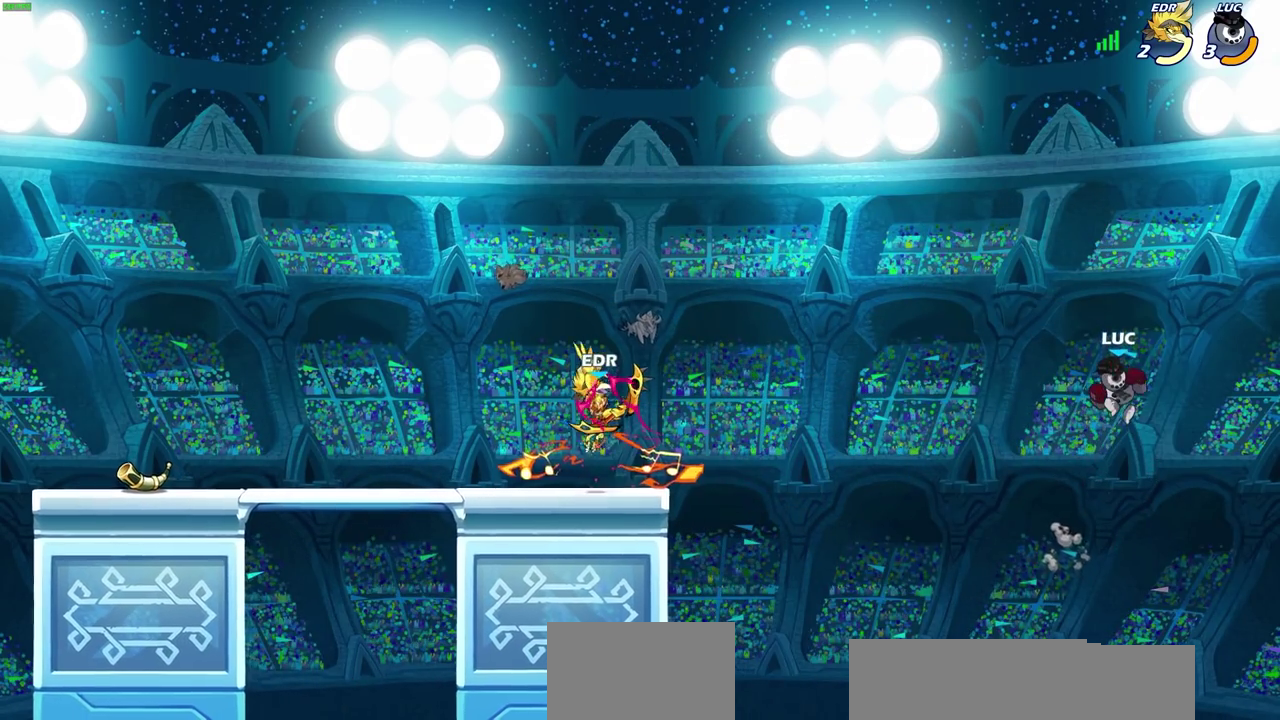
{"dt_ms": 400, "buttons": ["SQUARE"], "left_stick": "right", "right_stick": "center", "events": [[83, "left_stick", "right"], [283, "SQUARE", "down"]]}
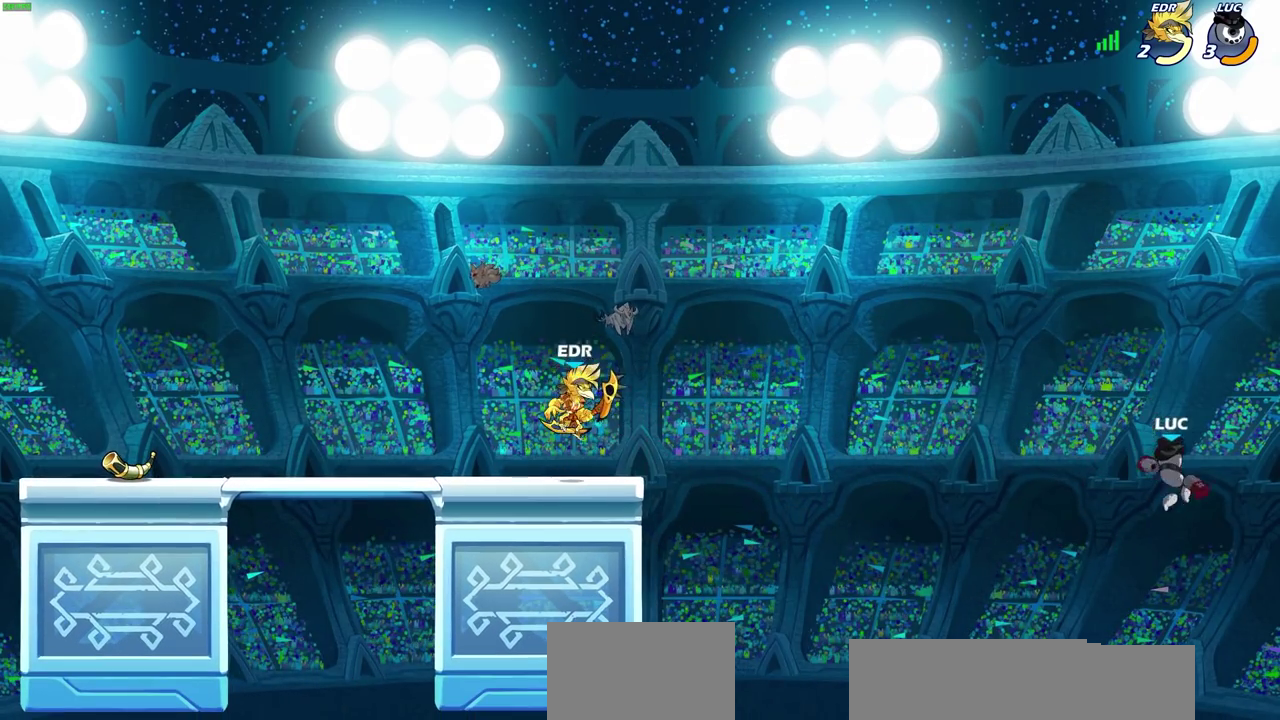
{"dt_ms": 300, "buttons": [], "left_stick": "right", "right_stick": "center", "events": [[33, "SQUARE", "up"]]}
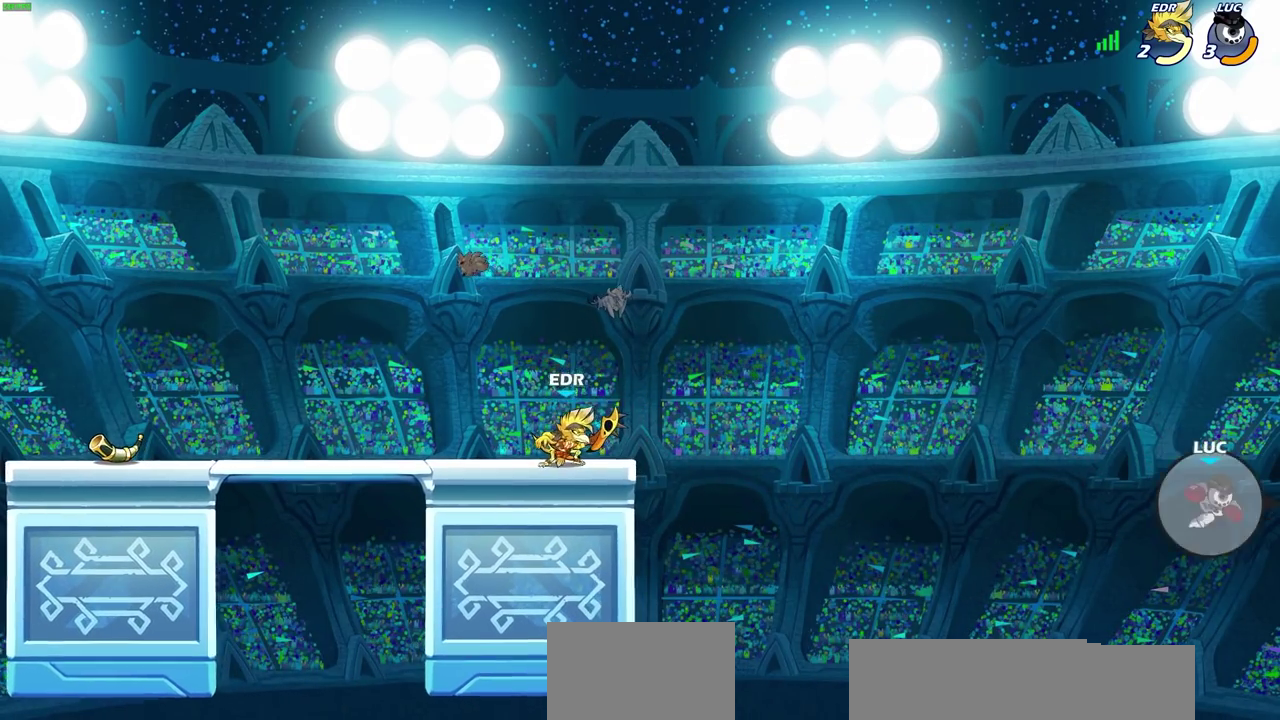
{"dt_ms": 500, "buttons": ["R2"], "left_stick": "up-right", "right_stick": "center", "events": [[250, "left_stick", "up-right"], [350, "R2", "down"]]}
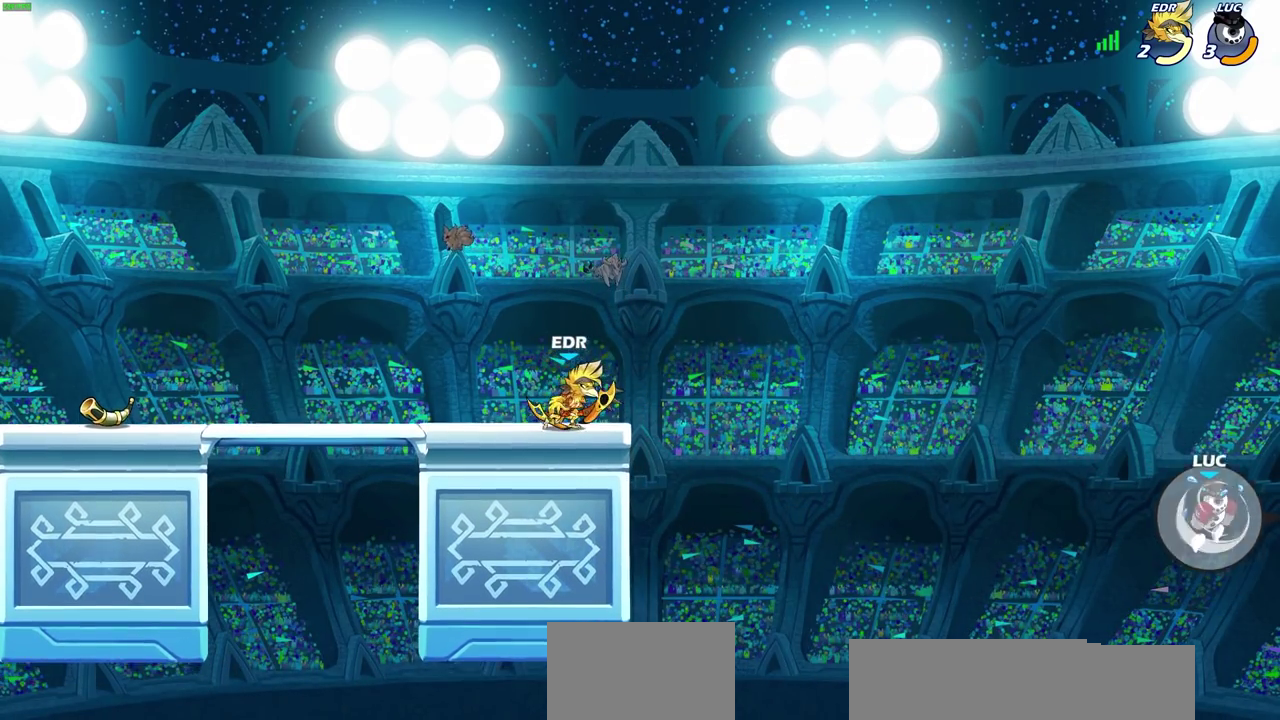
{"dt_ms": 500, "buttons": [], "left_stick": "right", "right_stick": "center", "events": [[167, "R2", "up"], [200, "left_stick", "right"], [283, "SQUARE", "down"], [433, "SQUARE", "up"]]}
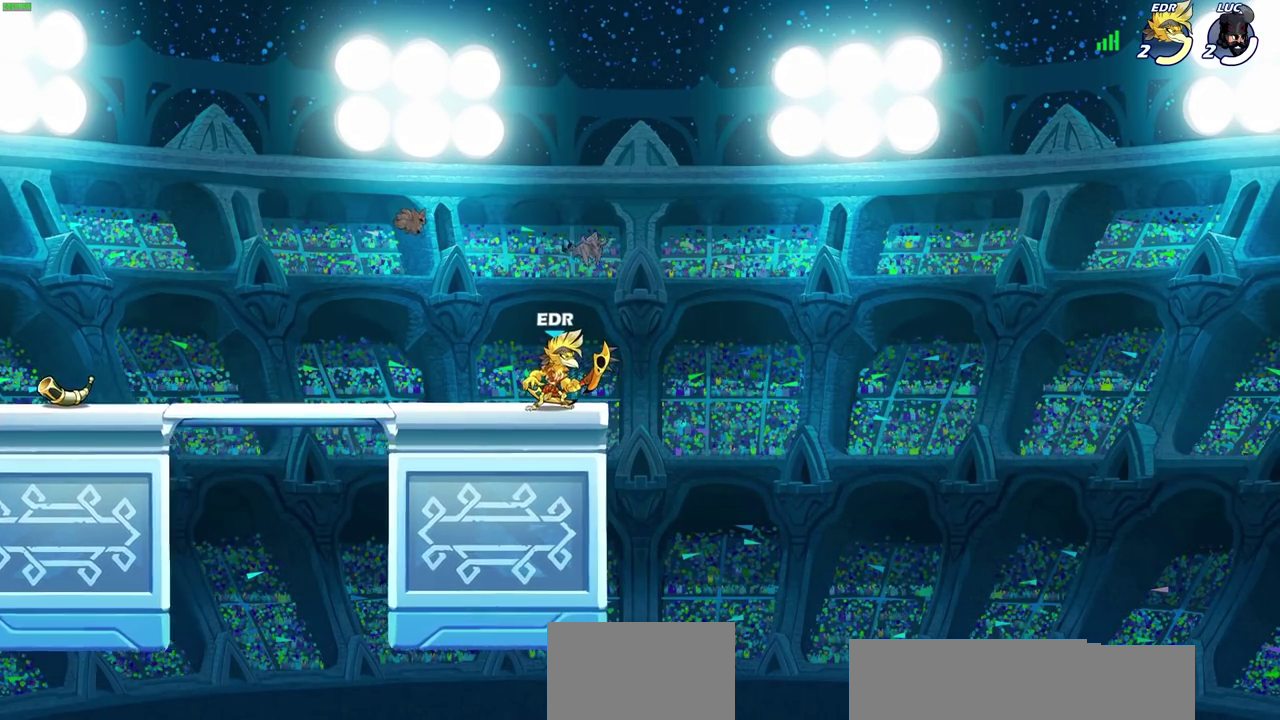
{"dt_ms": 500, "buttons": [], "left_stick": "right", "right_stick": "center", "events": []}
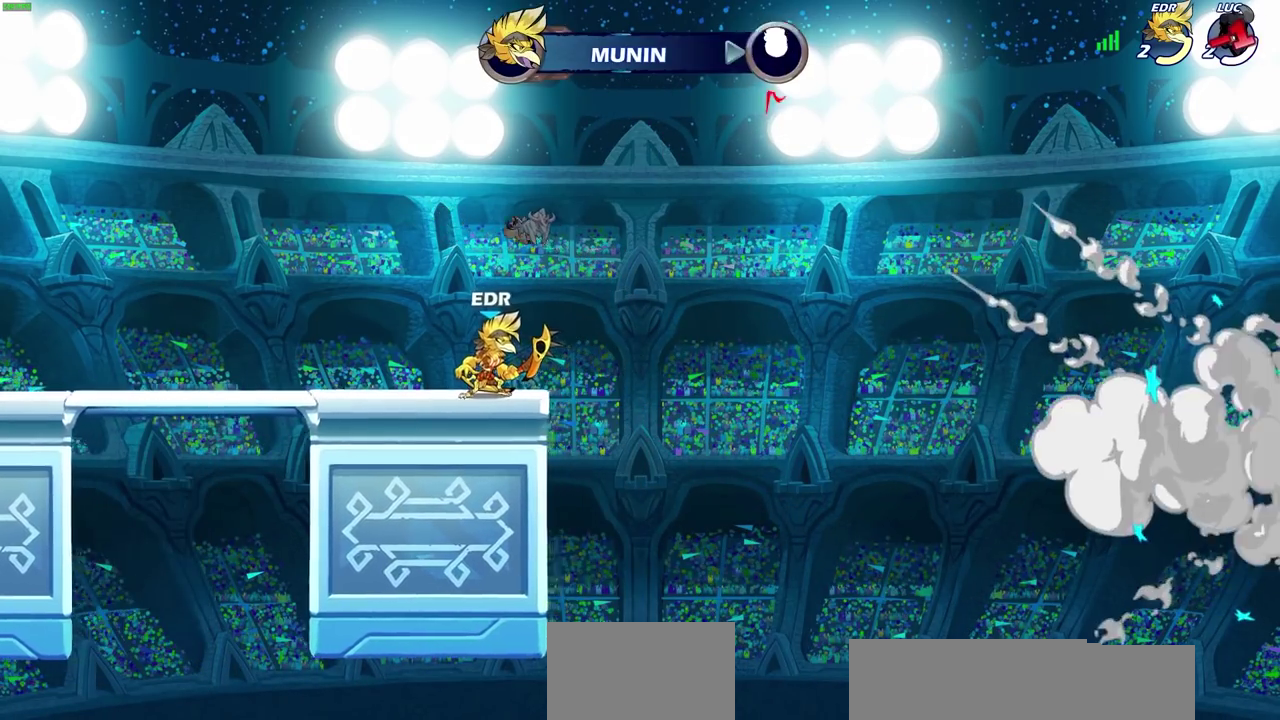
{"dt_ms": 700, "buttons": [], "left_stick": "center", "right_stick": "center", "events": [[183, "left_stick", "center"]]}
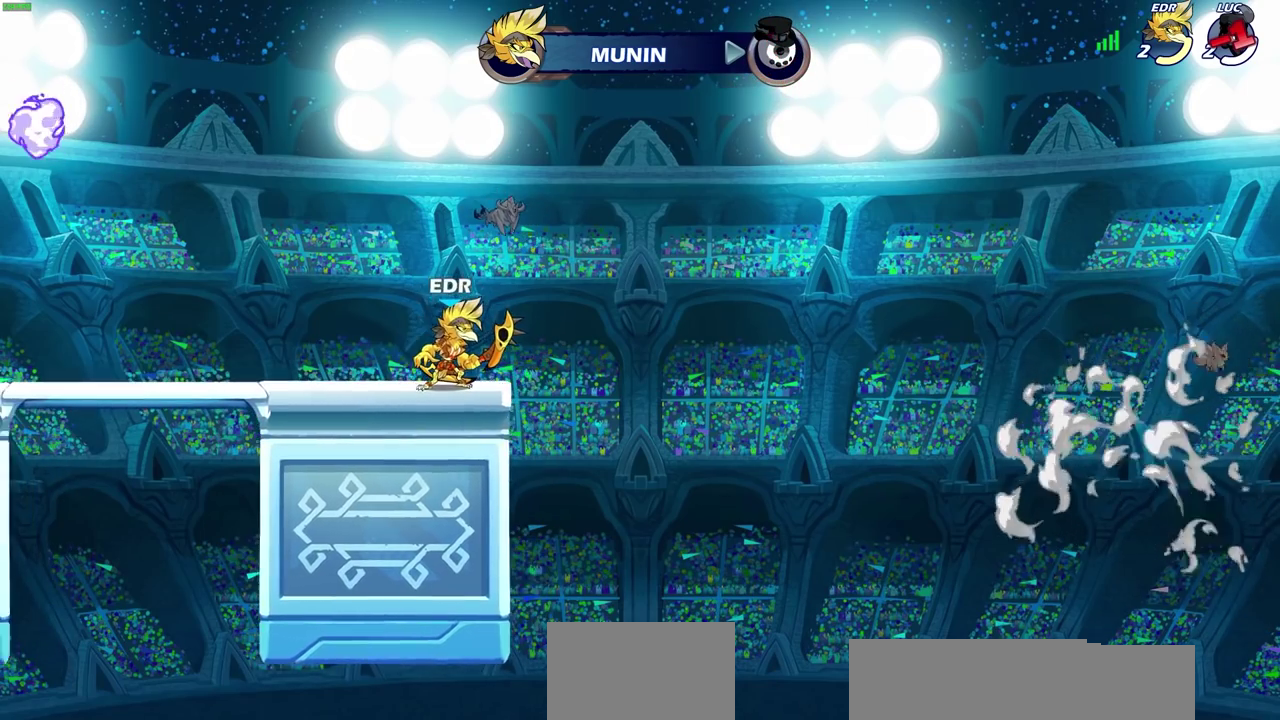
{"dt_ms": 500, "buttons": [], "left_stick": "center", "right_stick": "center", "events": []}
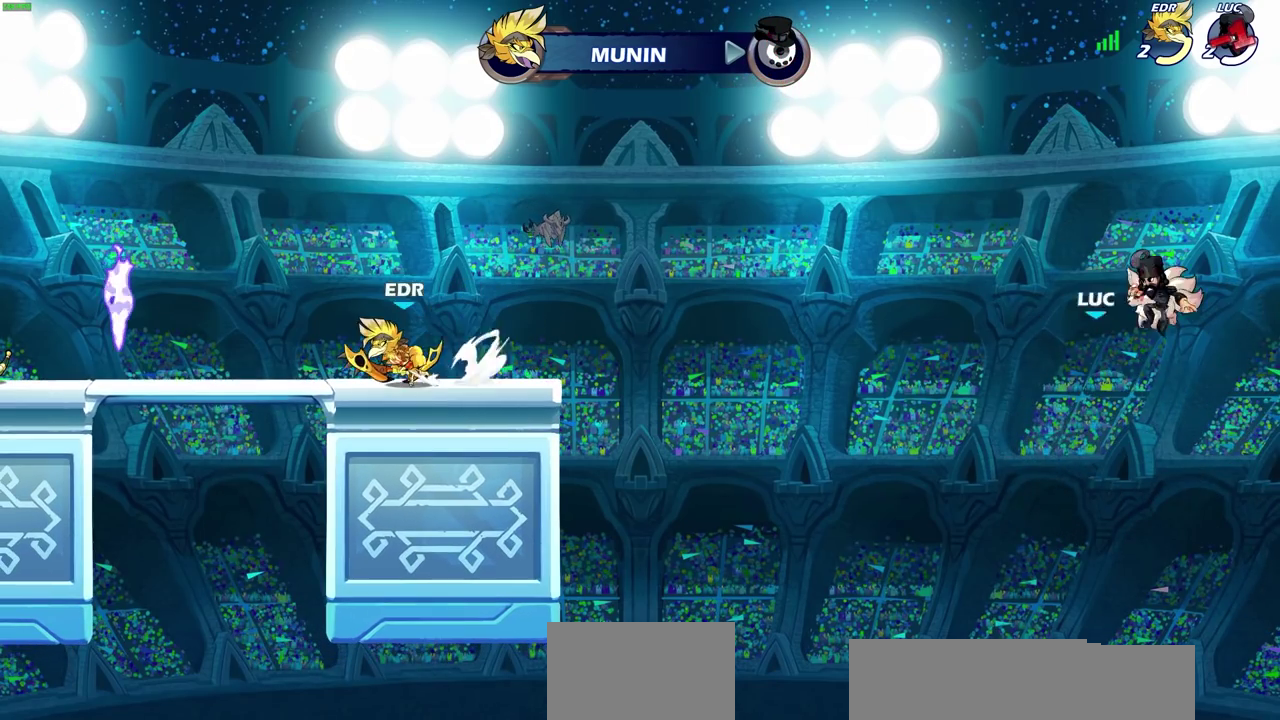
{"dt_ms": 500, "buttons": [], "left_stick": "center", "right_stick": "center", "events": []}
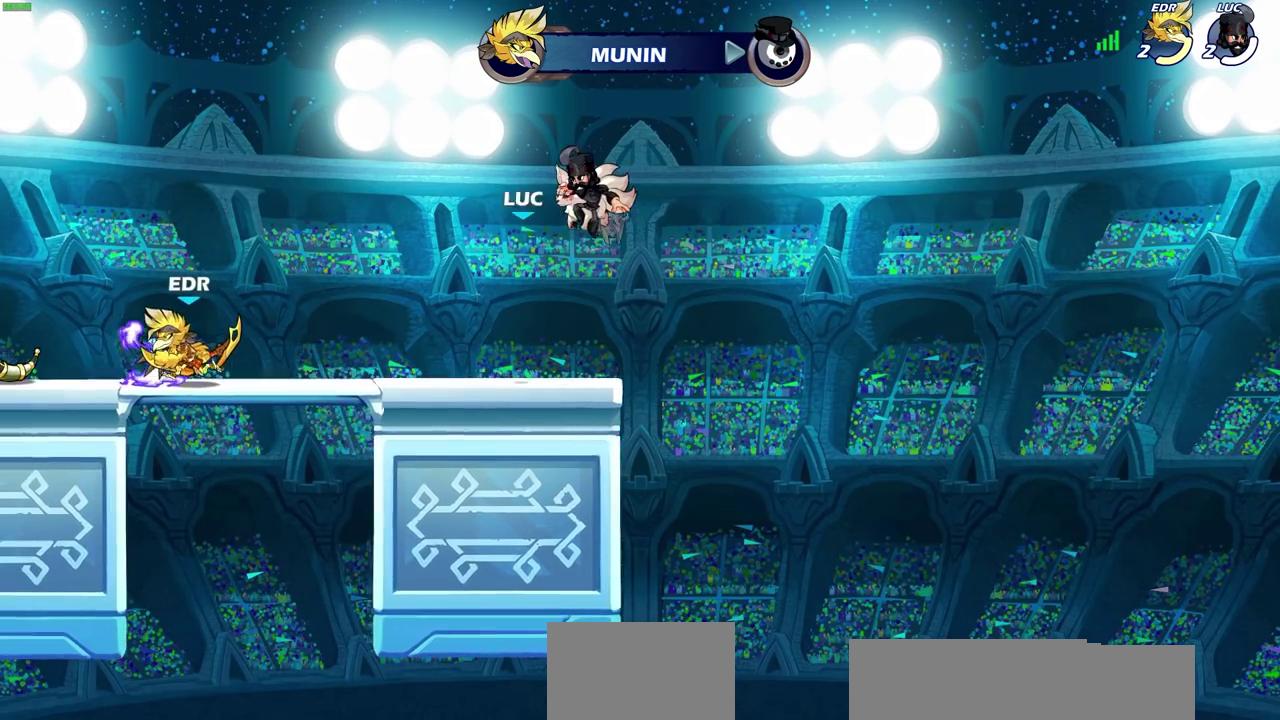
{"dt_ms": 600, "buttons": [], "left_stick": "center", "right_stick": "center", "events": []}
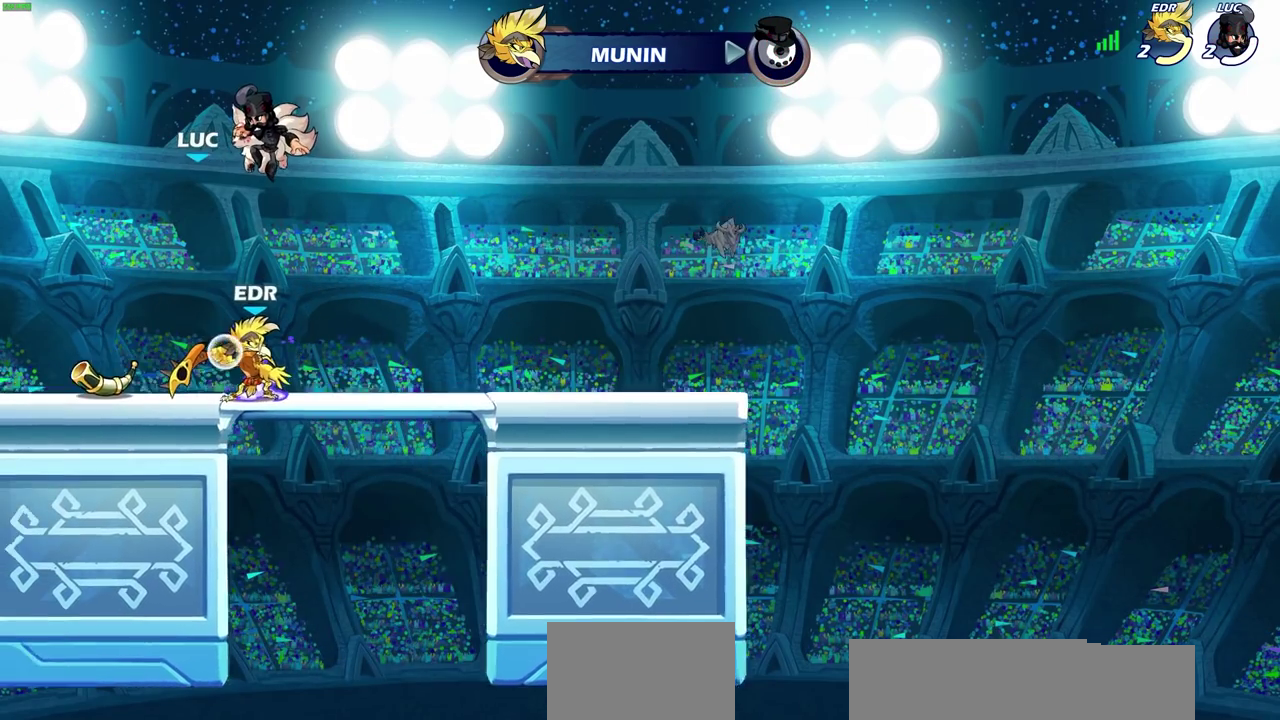
{"dt_ms": 500, "buttons": [], "left_stick": "center", "right_stick": "center", "events": []}
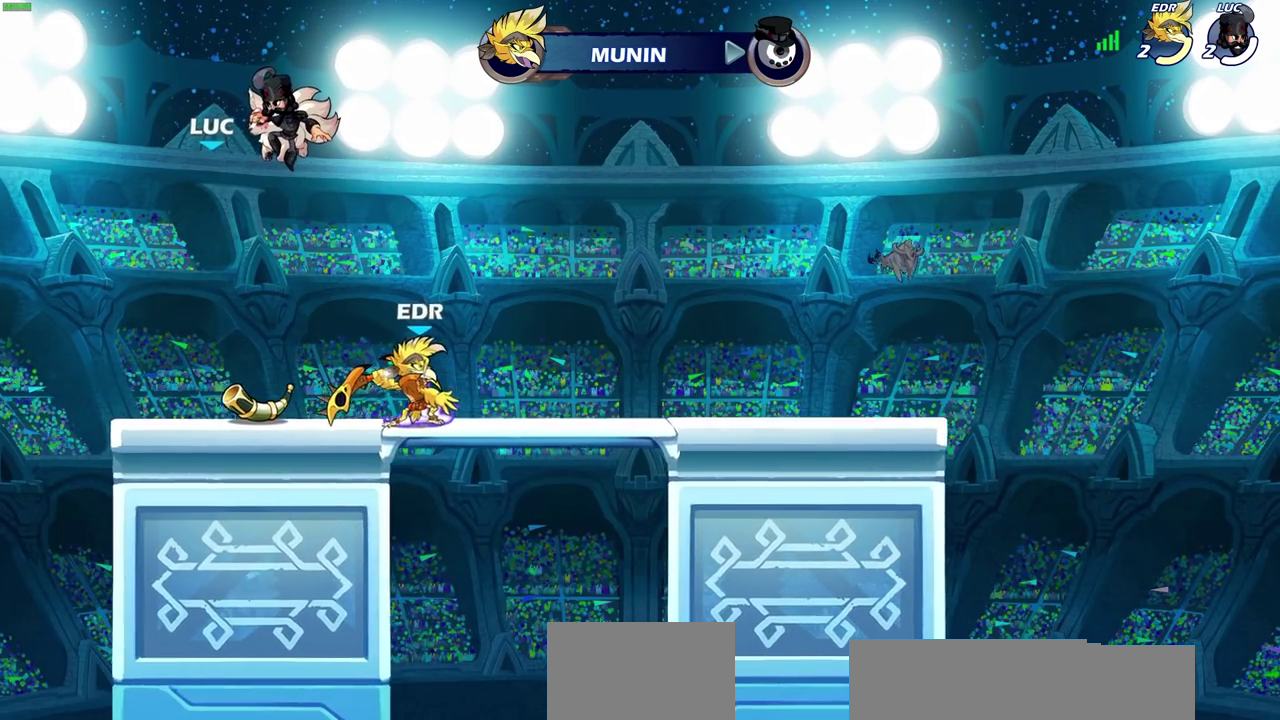
{"dt_ms": 400, "buttons": [], "left_stick": "center", "right_stick": "center", "events": []}
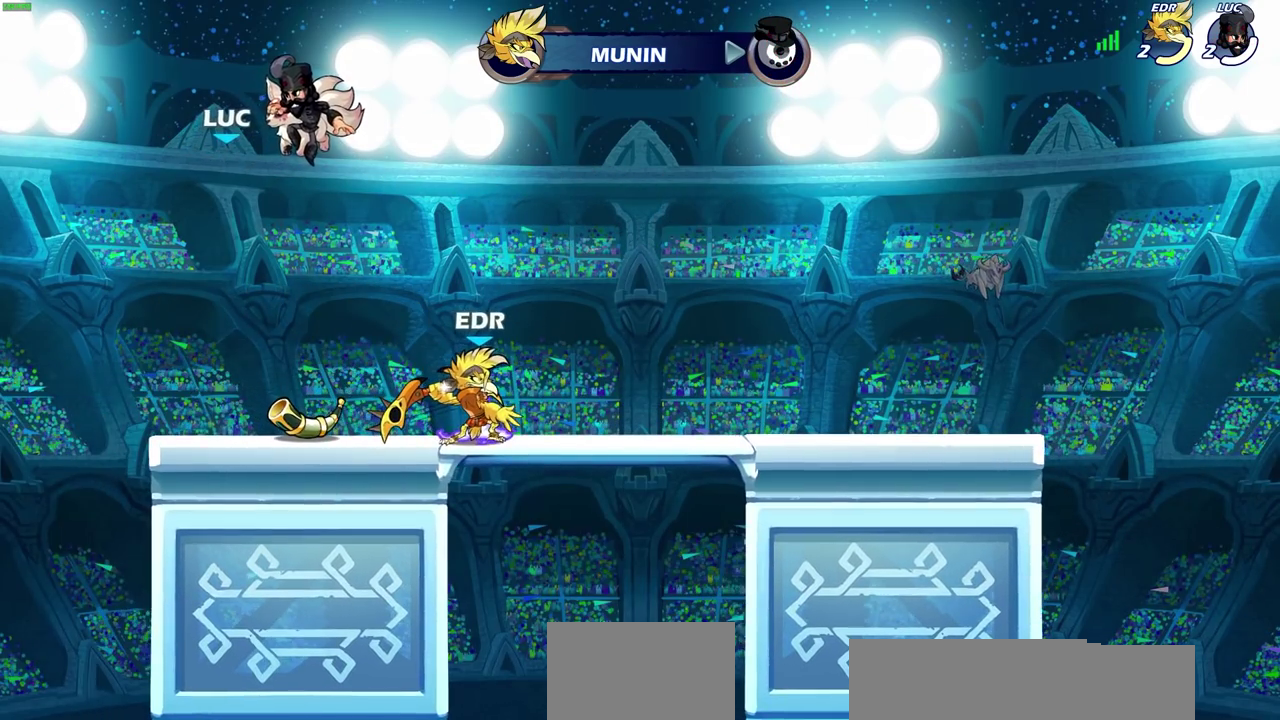
{"dt_ms": 500, "buttons": [], "left_stick": "center", "right_stick": "center", "events": []}
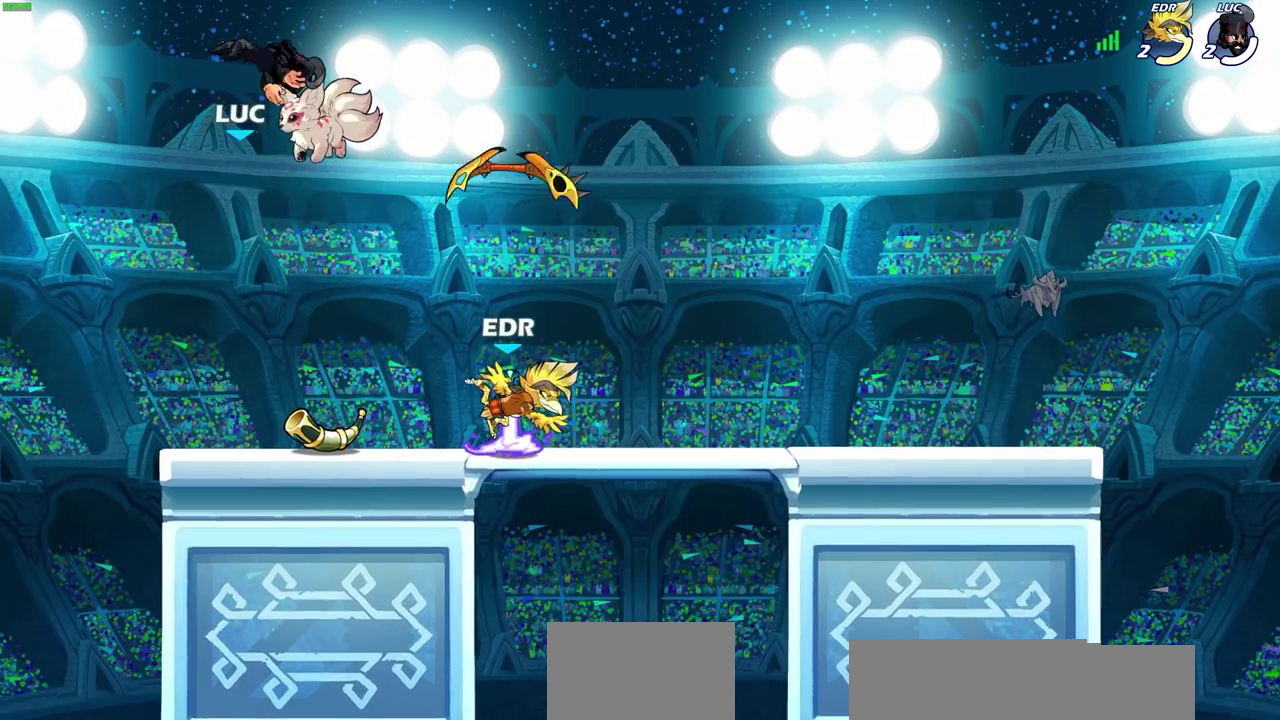
{"dt_ms": 600, "buttons": [], "left_stick": "center", "right_stick": "center", "events": []}
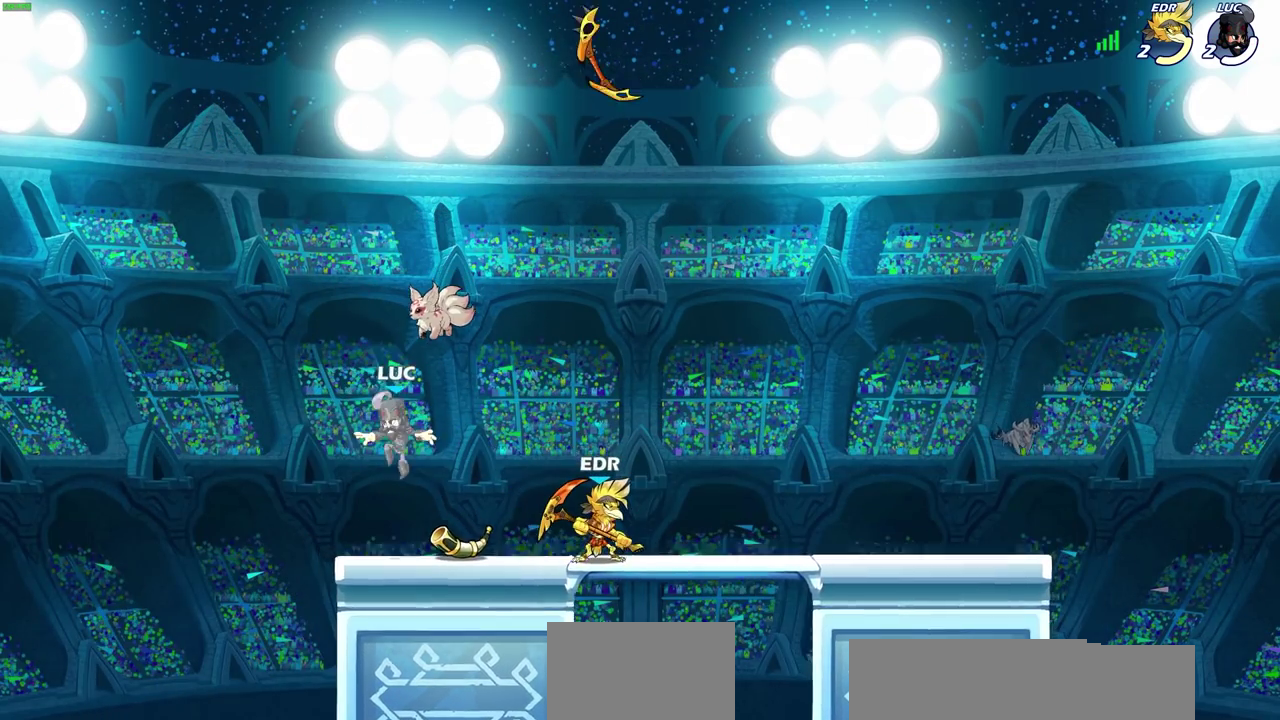
{"dt_ms": 600, "buttons": ["CROSS"], "left_stick": "center", "right_stick": "center", "events": [[83, "left_stick", "right"], [267, "R1", "down"], [283, "CROSS", "down"], [333, "left_stick", "center"], [400, "R1", "up"], [433, "CROSS", "up"], [567, "CROSS", "down"]]}
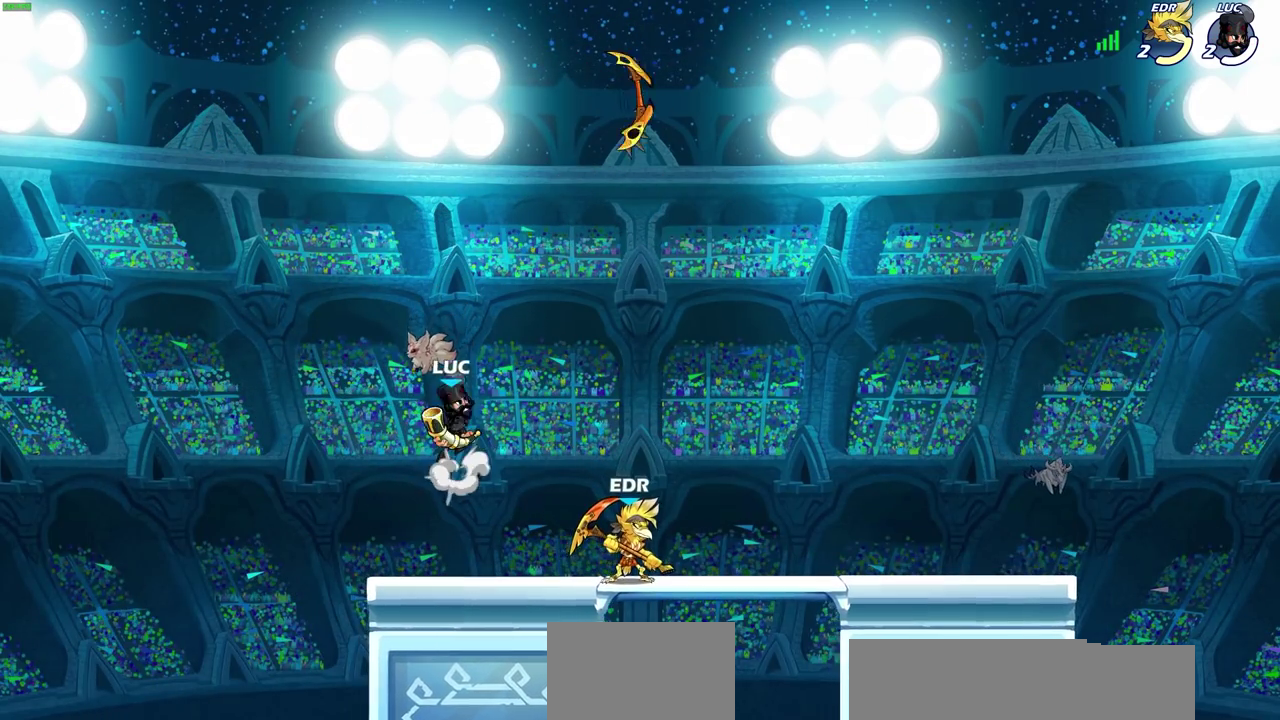
{"dt_ms": 500, "buttons": [], "left_stick": "right", "right_stick": "center", "events": [[33, "SQUARE", "down"], [150, "SQUARE", "up"], [167, "CROSS", "up"], [450, "left_stick", "right"]]}
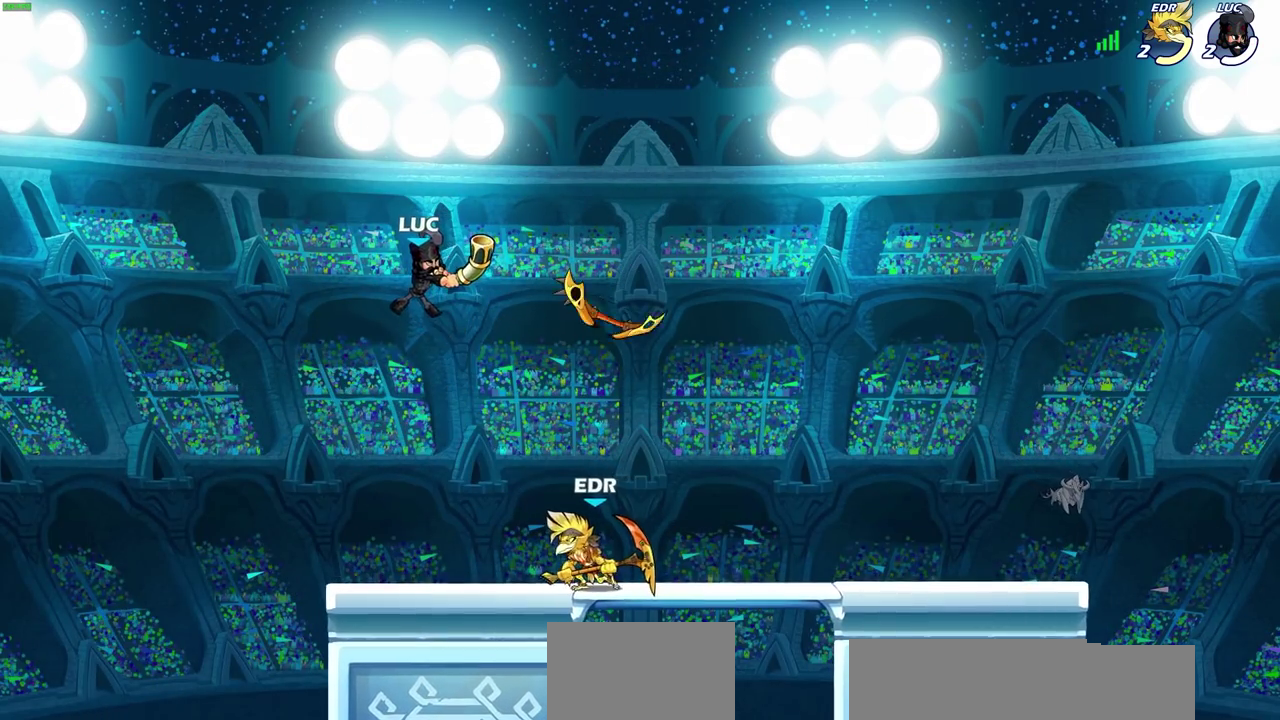
{"dt_ms": 500, "buttons": [], "left_stick": "right", "right_stick": "center", "events": [[383, "CROSS", "down"], [467, "CROSS", "up"]]}
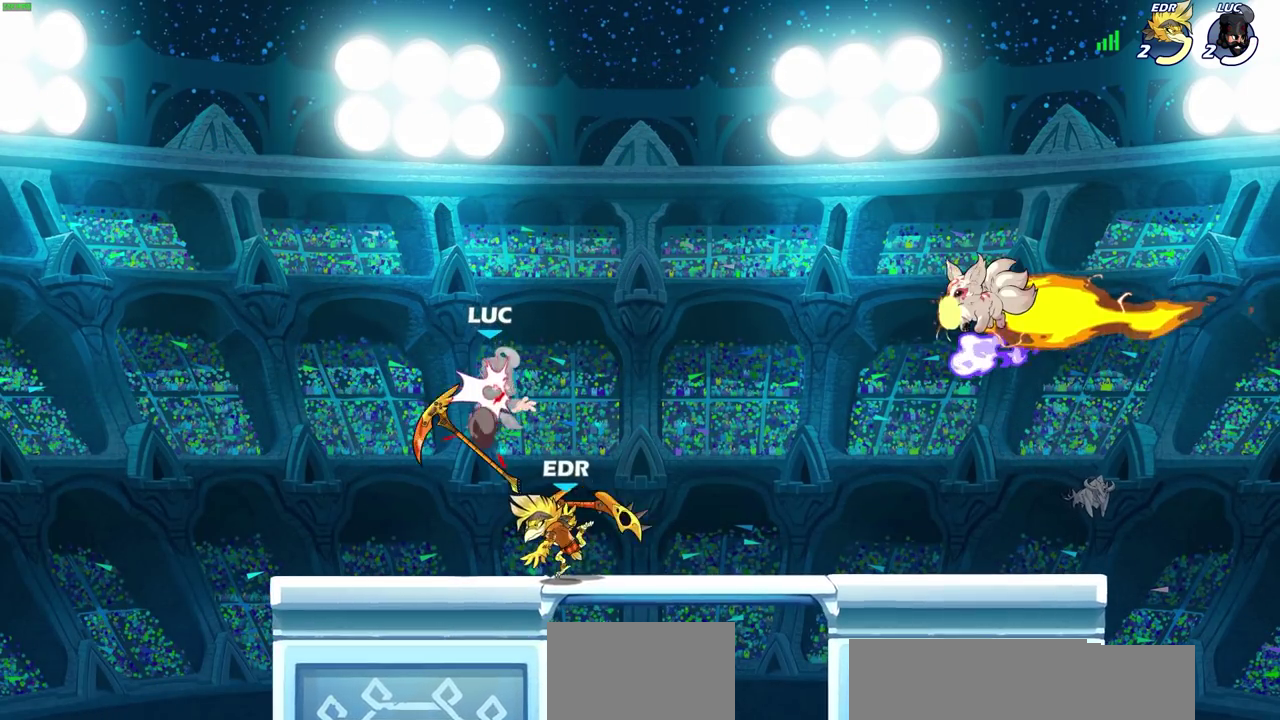
{"dt_ms": 500, "buttons": ["R1"], "left_stick": "up", "right_stick": "center", "events": [[133, "left_stick", "down-left"], [250, "left_stick", "up-left"], [317, "left_stick", "up"], [383, "CROSS", "down"], [500, "CROSS", "up"], [500, "R1", "down"]]}